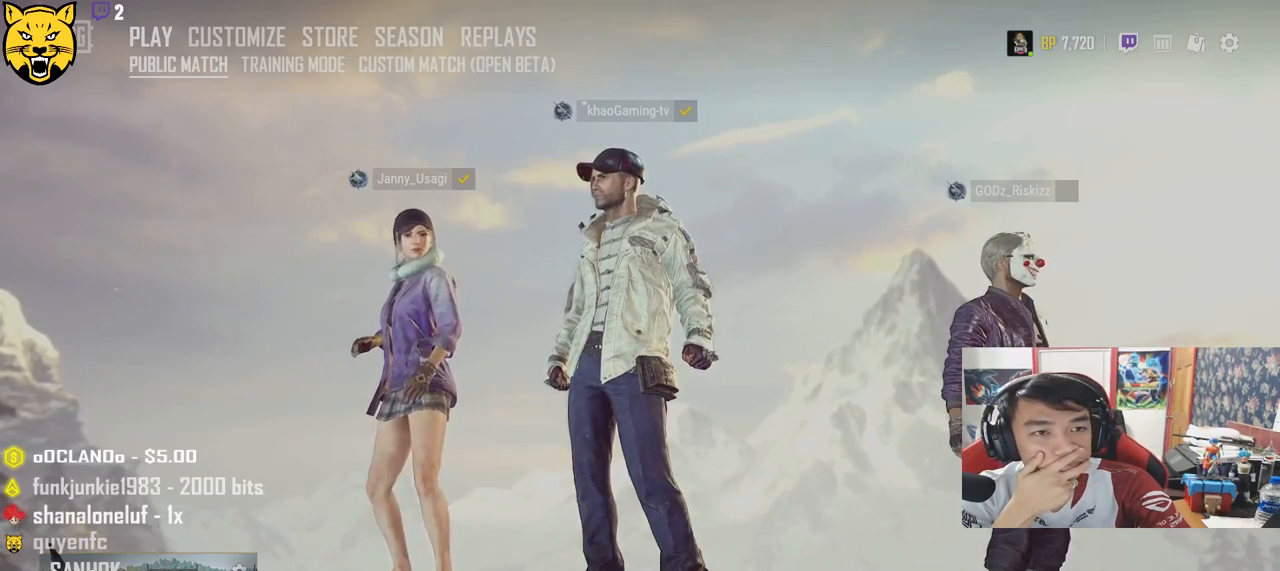
Gameplay with keyboard and mouse; each line is a JSON object with the keys and mouse buttons held at the frame after it. "events" lists presses ("down") and releases ("up") of "a", "c", "ctrl", "d", "e", "f", "q", "r", "s", "shift", "space", "tab", "v", "w", "x", "z", "mouse_left", "mouse_right", "mouse_mb4" and "mouse_mb5" between this image and that frame as [ms after this image, input, new state], when the widget could be followed in between. "mouse_left", "mouse_right", "mouse_mb4", "mouse_mb5" = the "left", "right", "mb4", "mb5" buttons of the "mouse" list. No other keys are recorded. Mouse movement is not recorded. Not read: mouse_wheel.
{"keys": [], "mouse": [], "events": []}
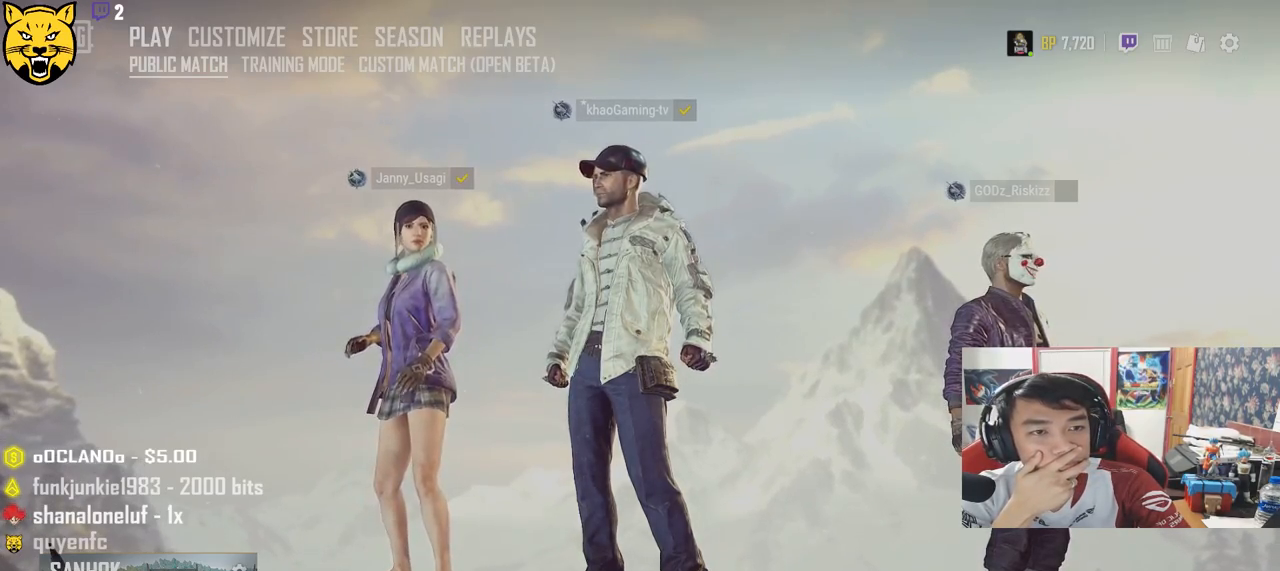
{"keys": [], "mouse": [], "events": []}
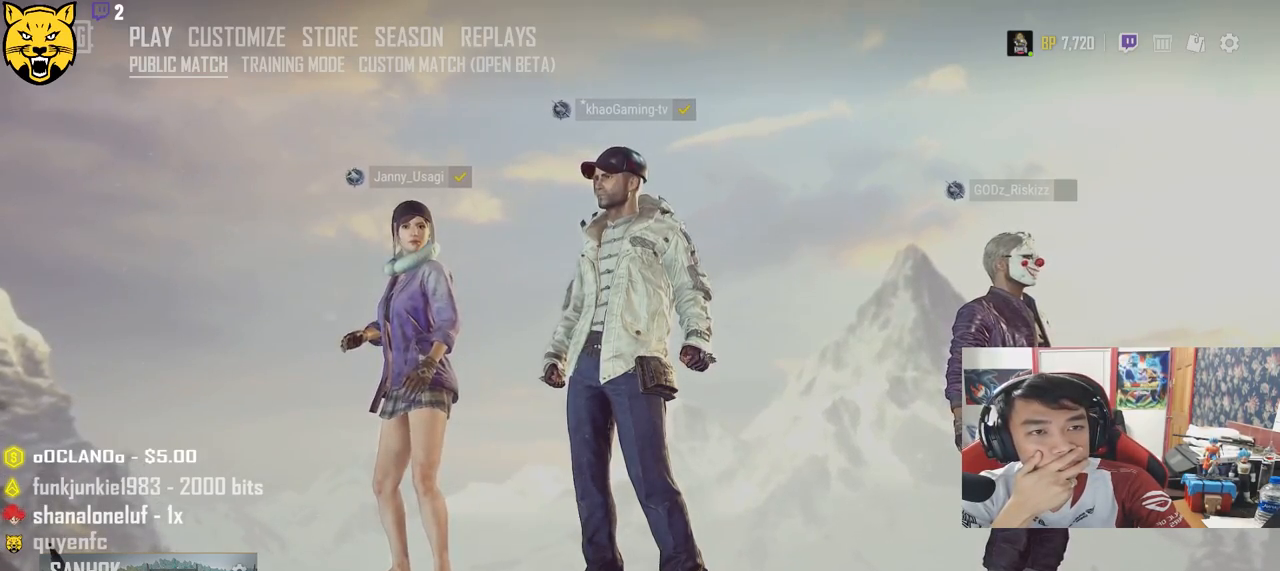
{"keys": [], "mouse": [], "events": []}
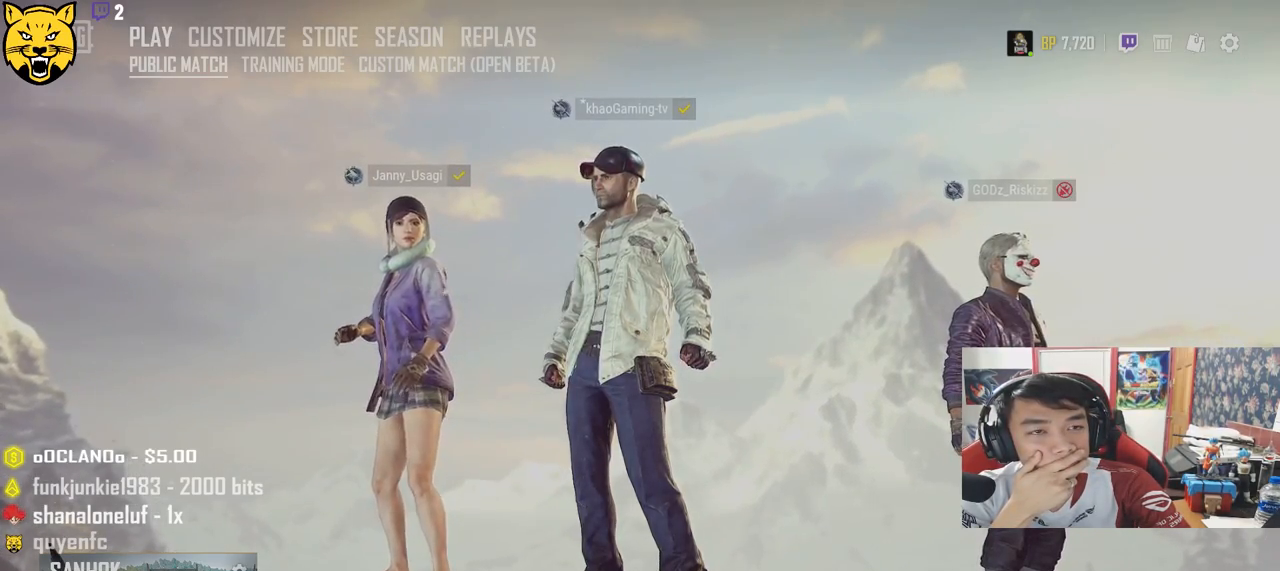
{"keys": [], "mouse": [], "events": [[133, "mouse_left", "down"], [233, "mouse_left", "up"]]}
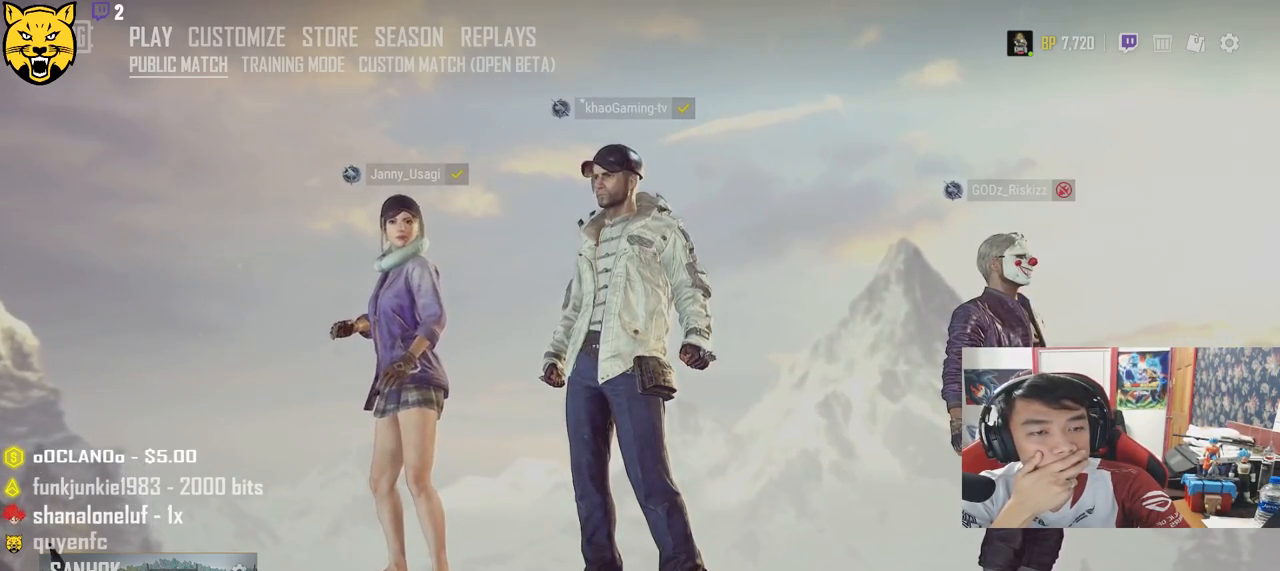
{"keys": [], "mouse": [], "events": []}
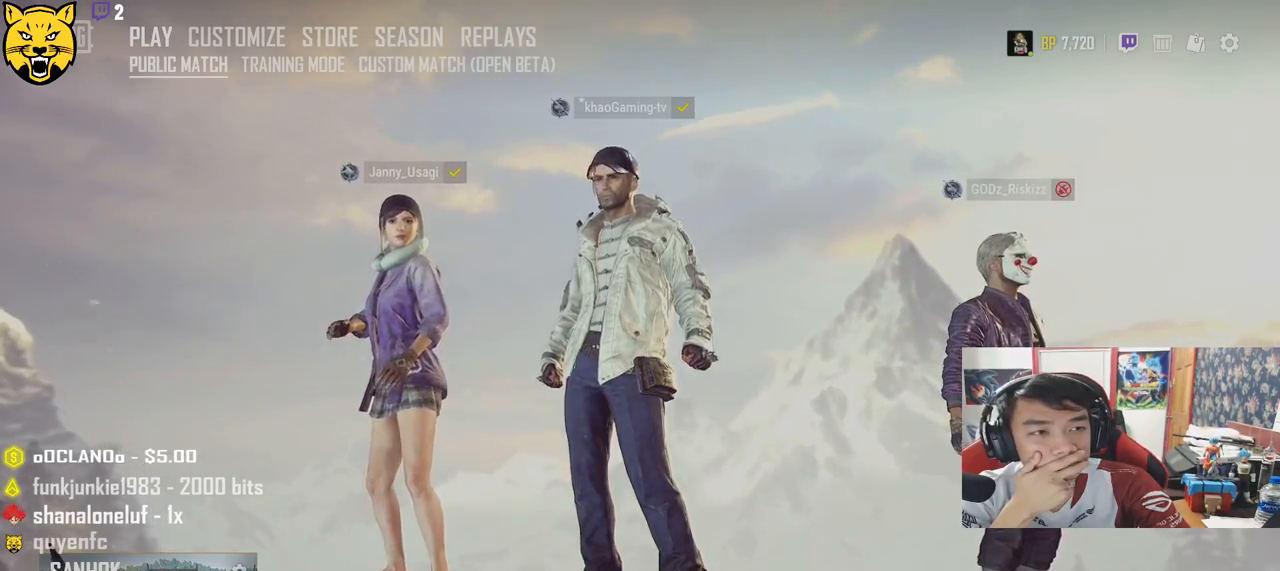
{"keys": [], "mouse": [], "events": []}
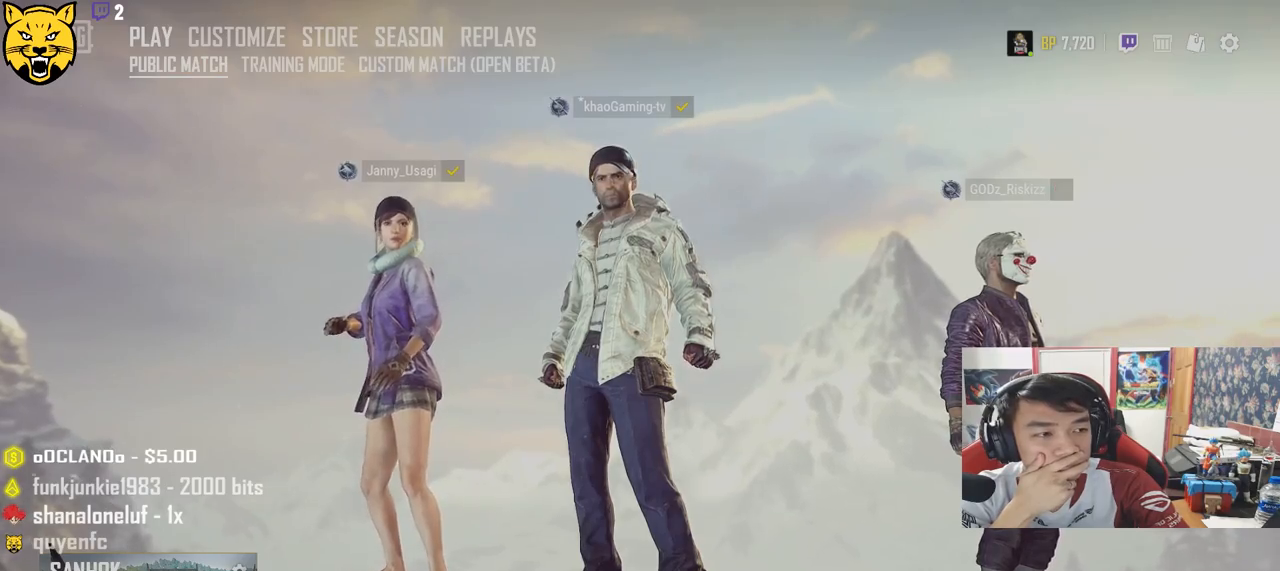
{"keys": [], "mouse": [], "events": []}
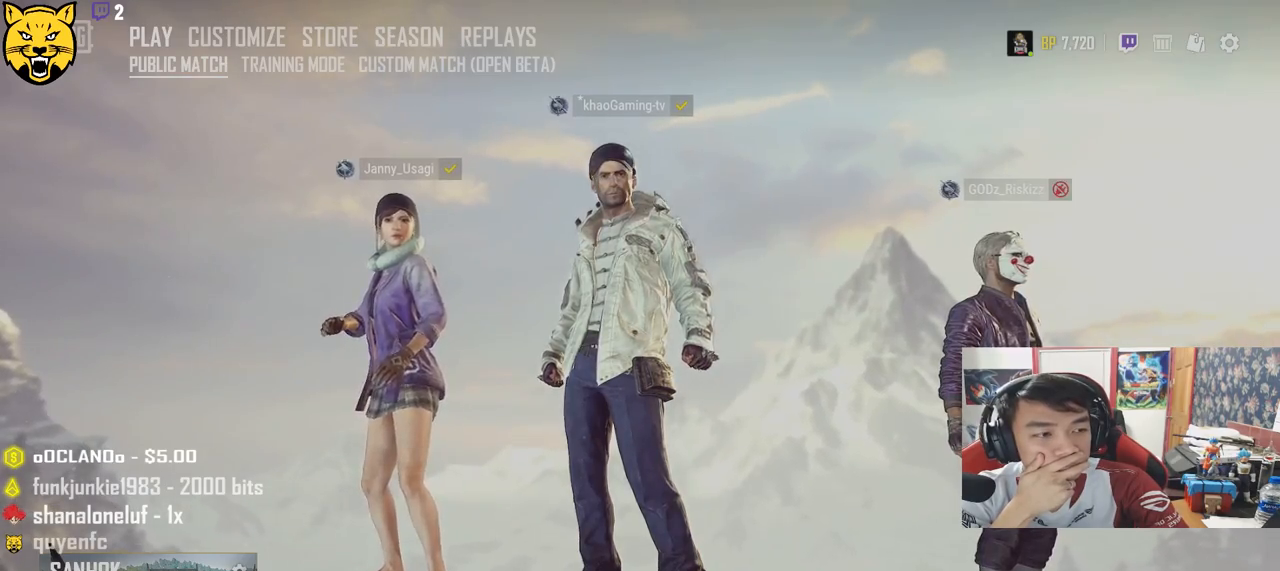
{"keys": [], "mouse": [], "events": []}
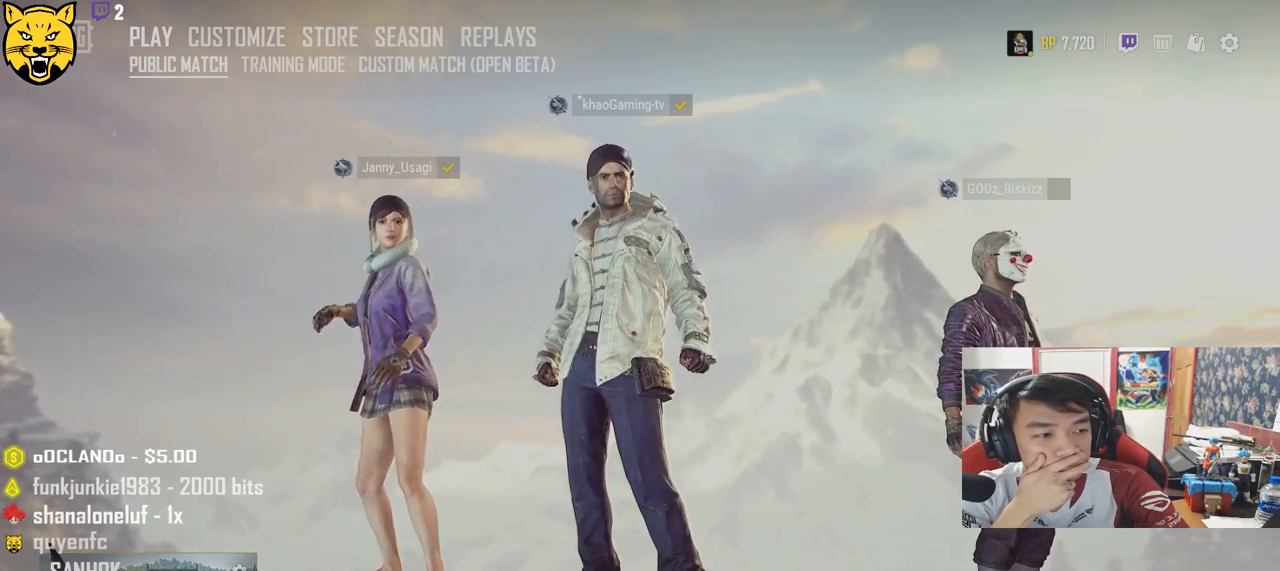
{"keys": [], "mouse": [], "events": []}
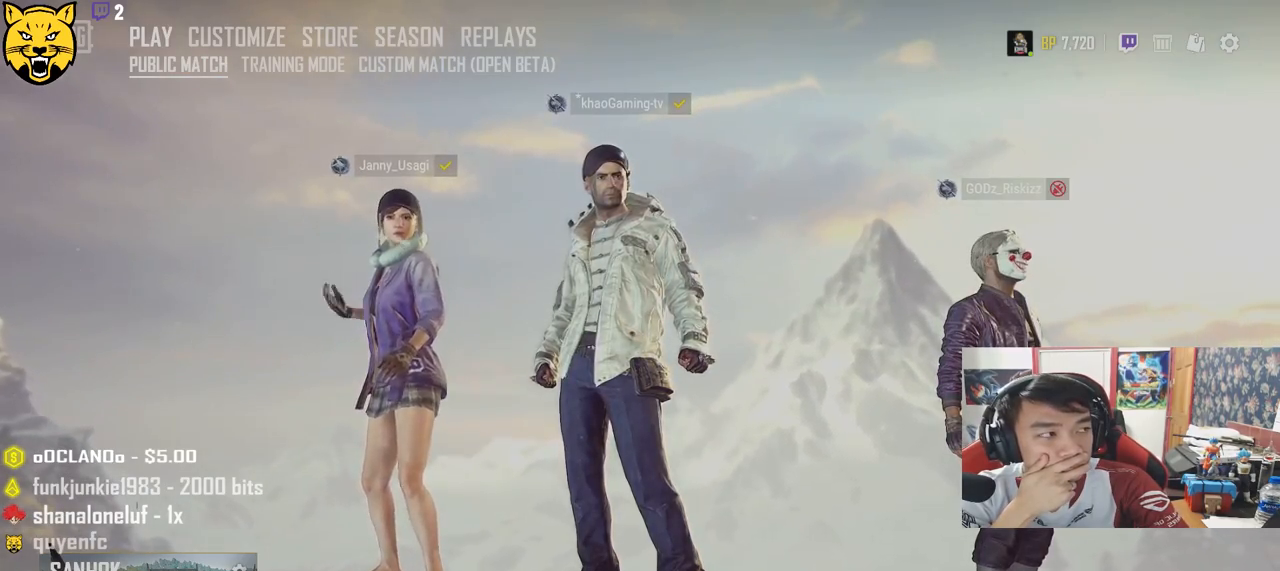
{"keys": [], "mouse": [], "events": [[183, "mouse_left", "down"], [250, "mouse_left", "up"]]}
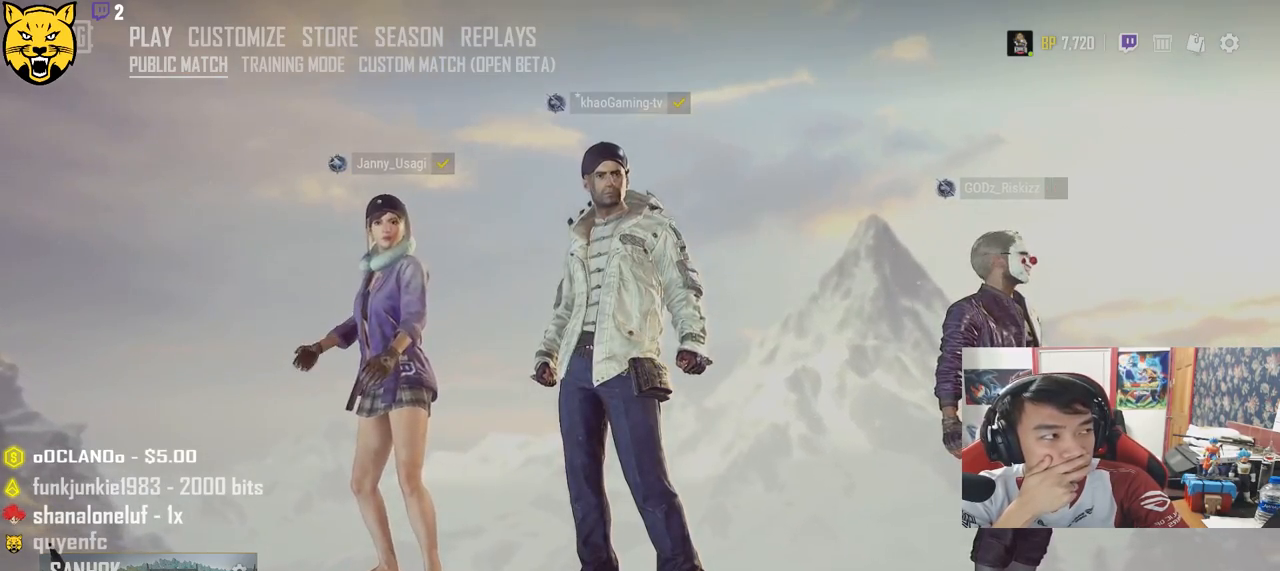
{"keys": [], "mouse": [], "events": []}
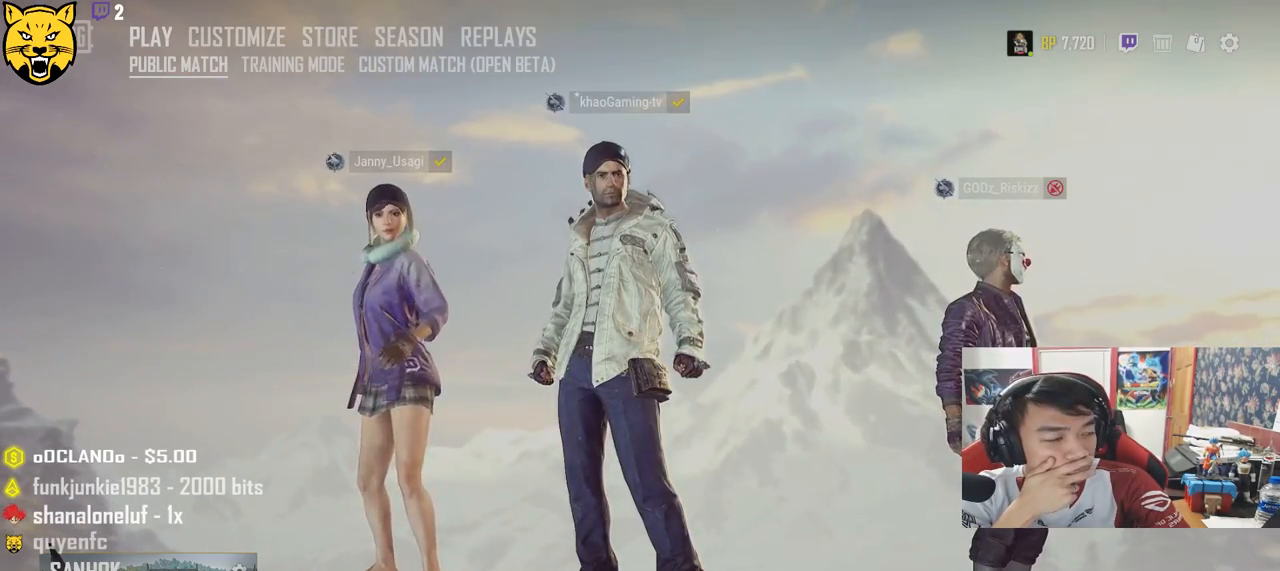
{"keys": [], "mouse": [], "events": []}
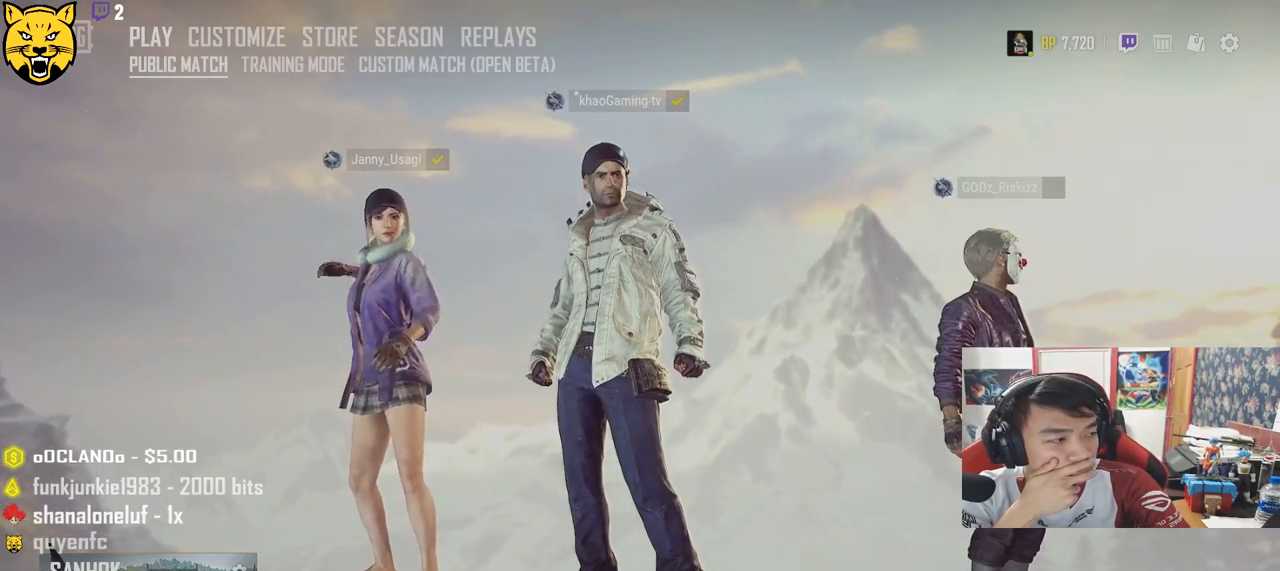
{"keys": [], "mouse": ["left"], "events": [[450, "mouse_left", "down"]]}
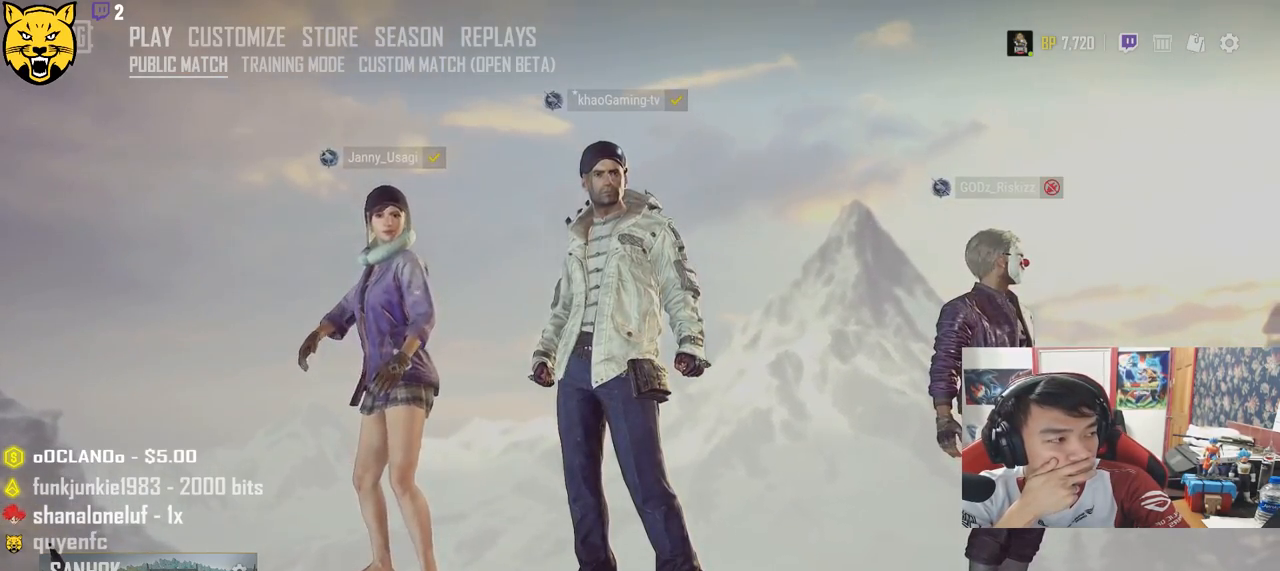
{"keys": [], "mouse": [], "events": [[50, "mouse_left", "up"]]}
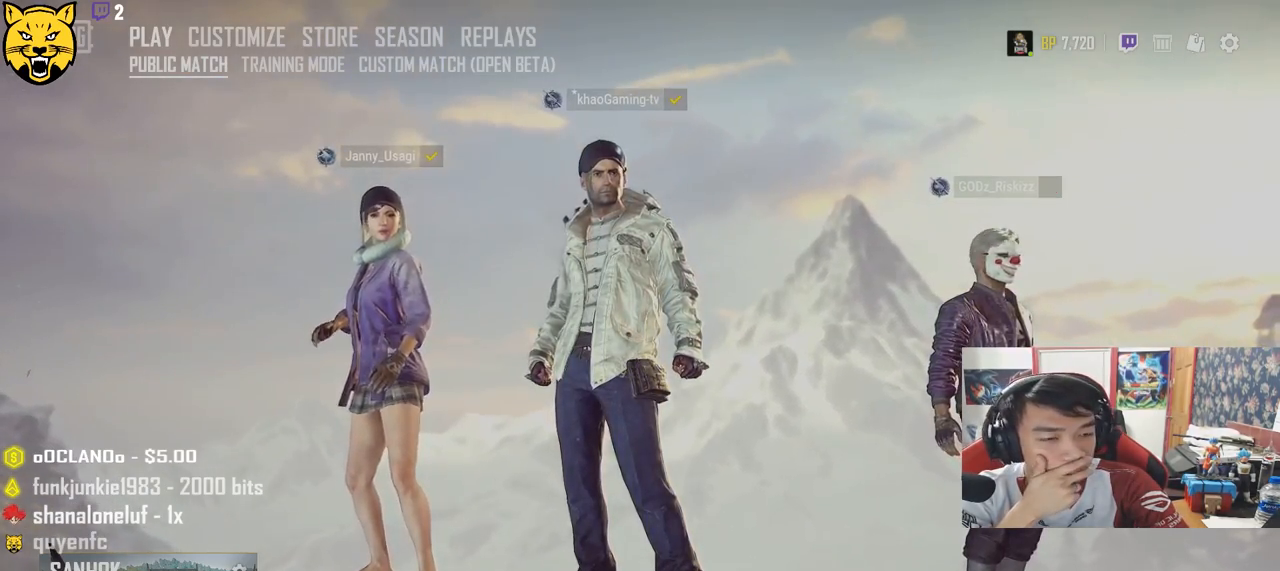
{"keys": [], "mouse": [], "events": []}
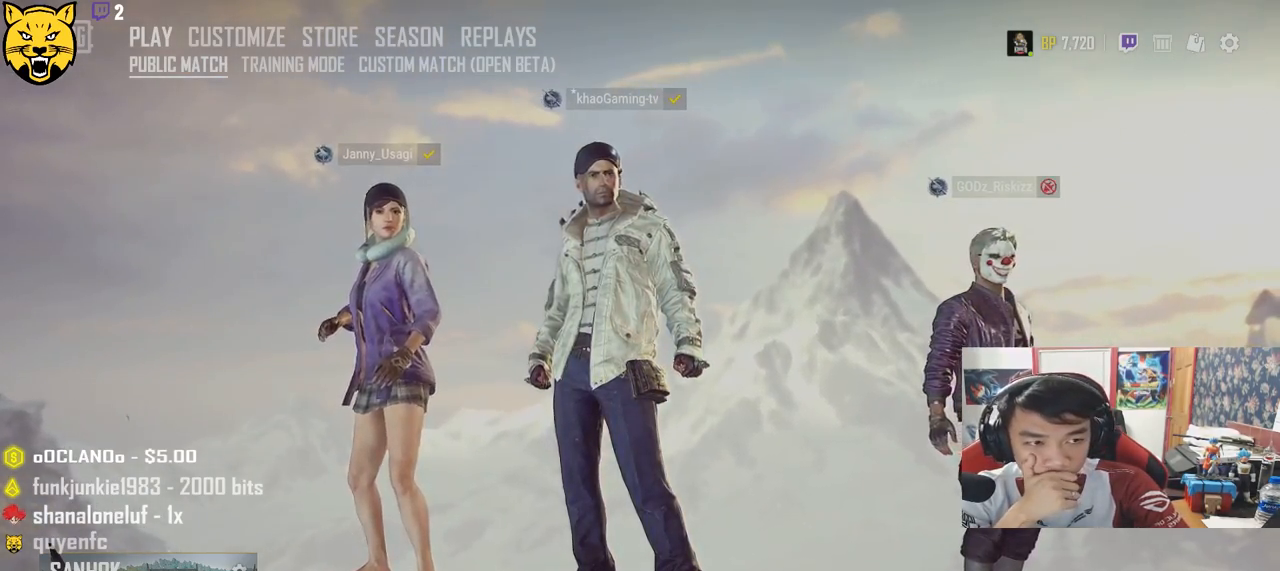
{"keys": [], "mouse": [], "events": []}
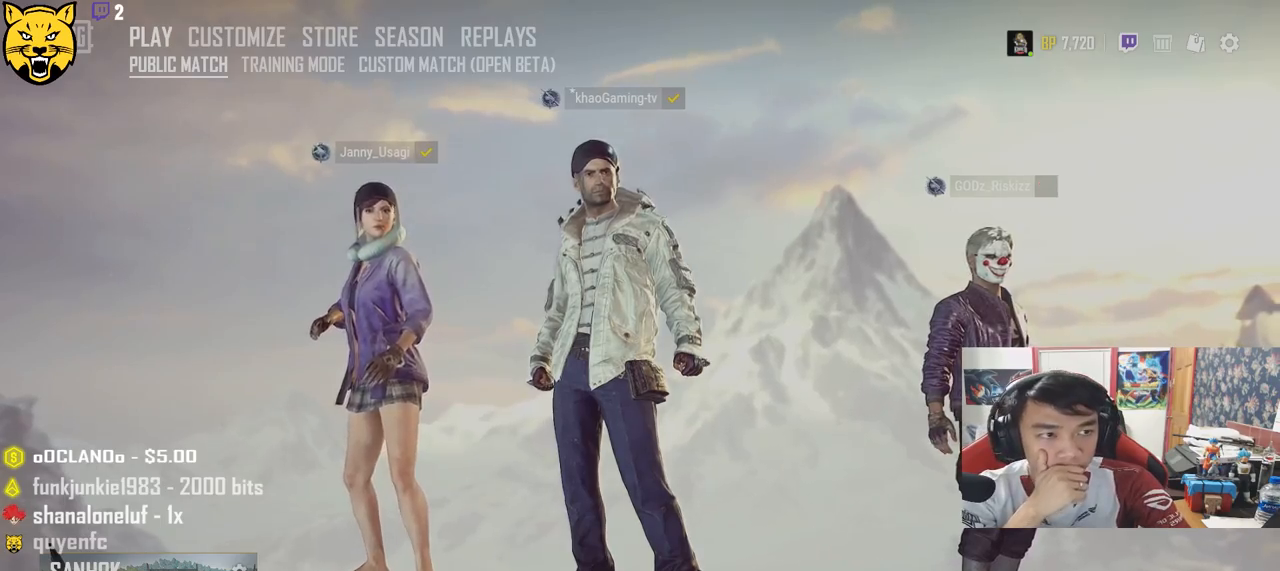
{"keys": [], "mouse": [], "events": [[100, "mouse_left", "down"], [200, "mouse_left", "up"]]}
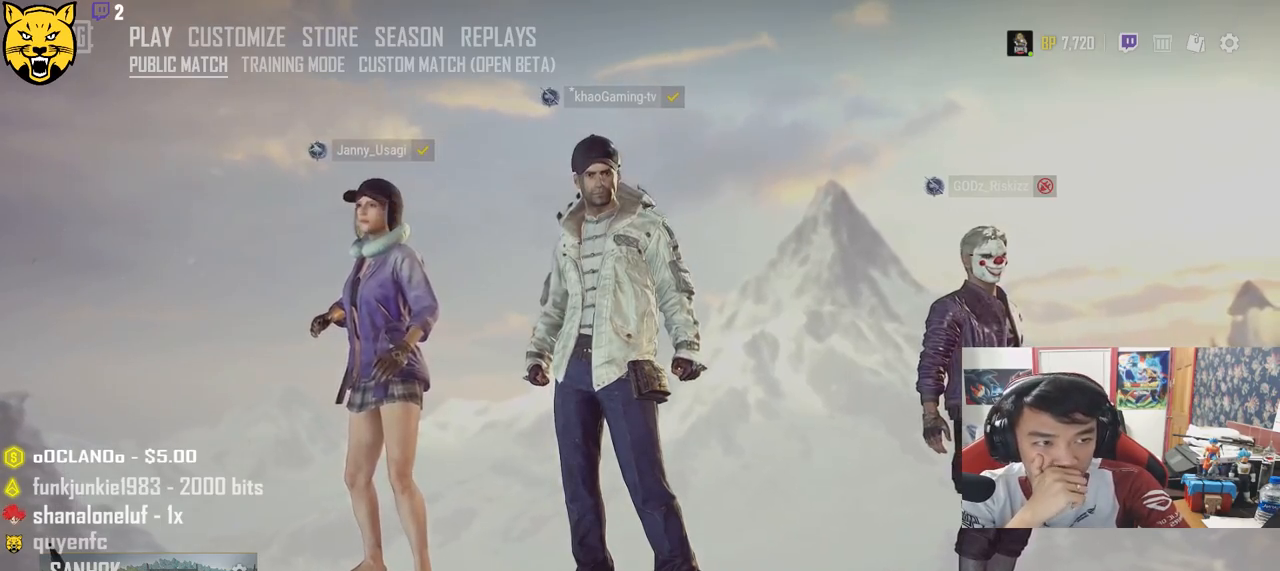
{"keys": [], "mouse": [], "events": []}
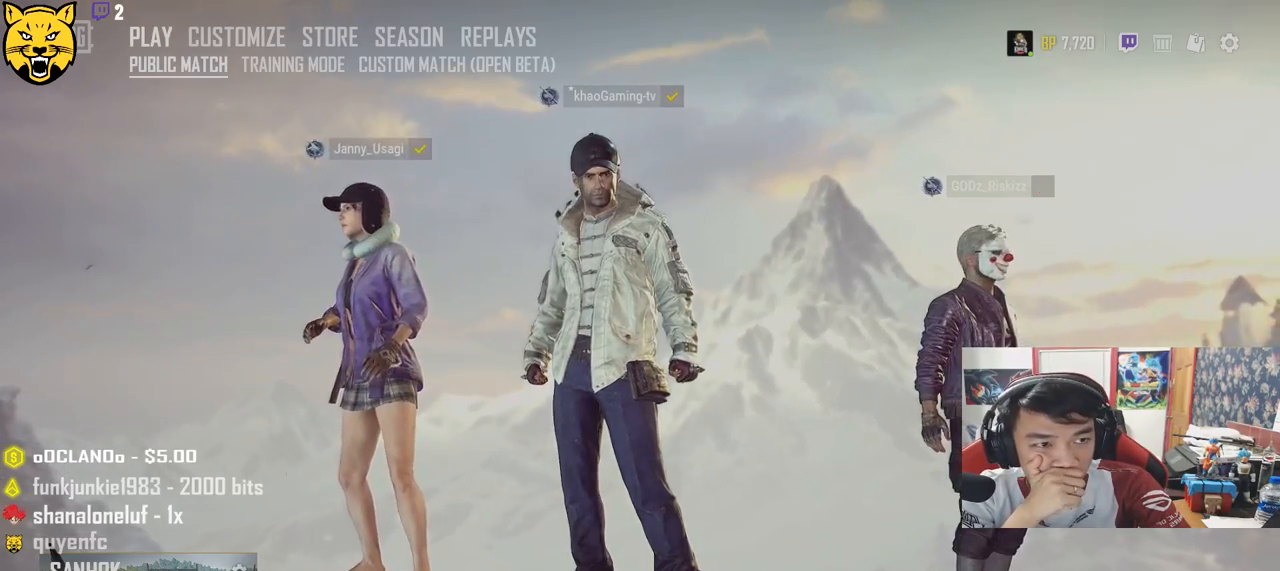
{"keys": [], "mouse": [], "events": [[116, "mouse_left", "down"], [200, "mouse_left", "up"]]}
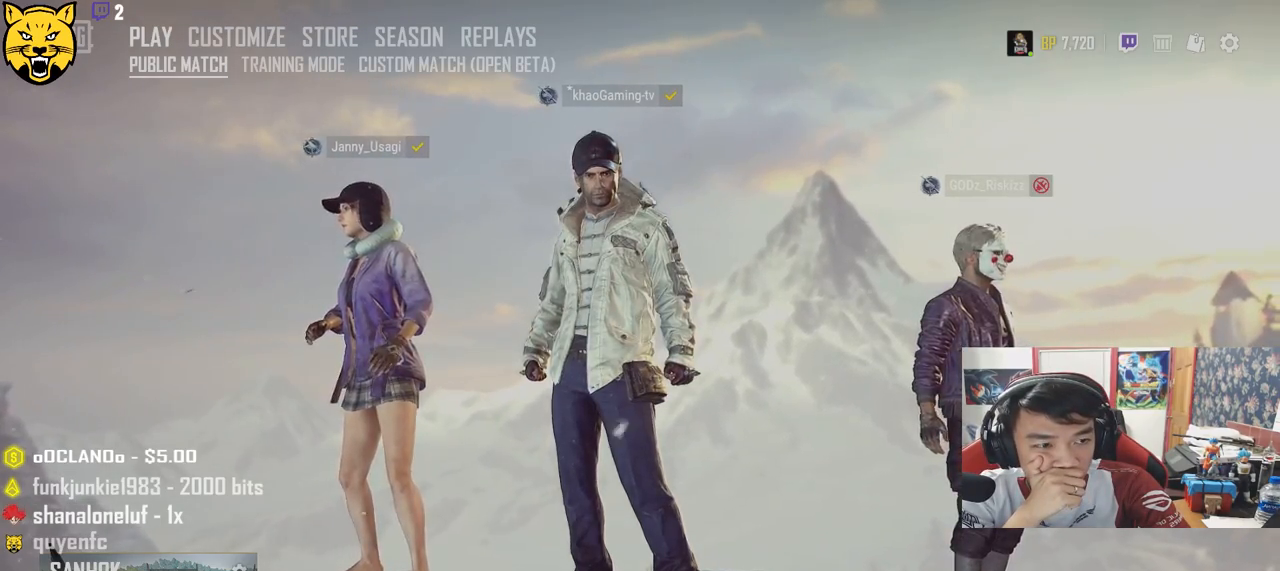
{"keys": [], "mouse": [], "events": []}
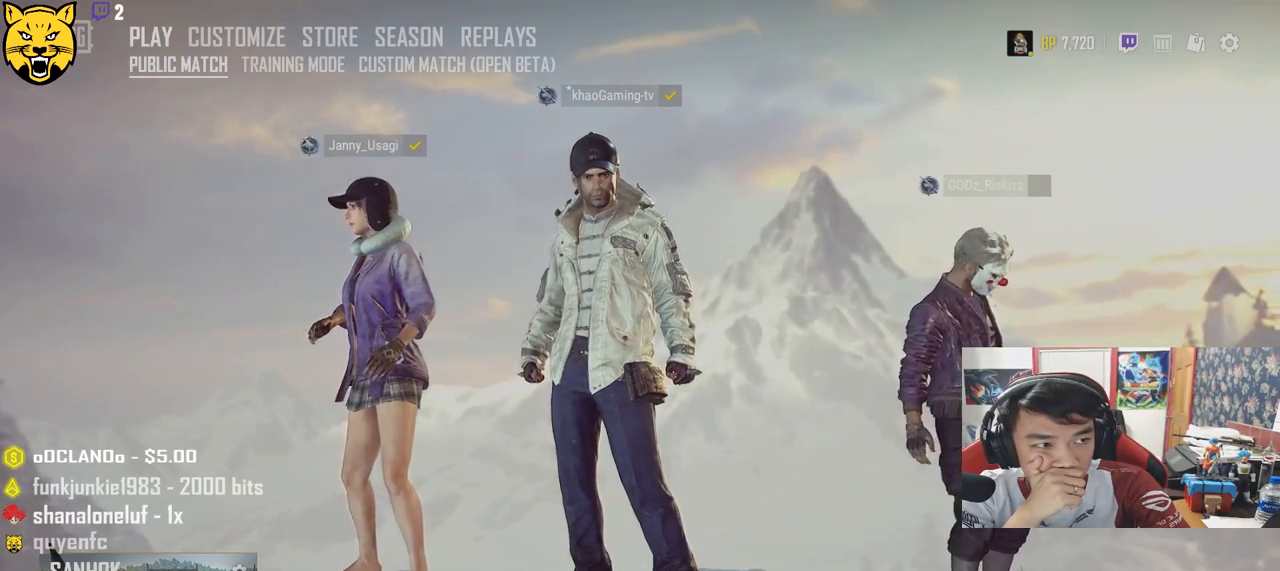
{"keys": [], "mouse": [], "events": [[150, "mouse_left", "down"], [216, "mouse_left", "up"]]}
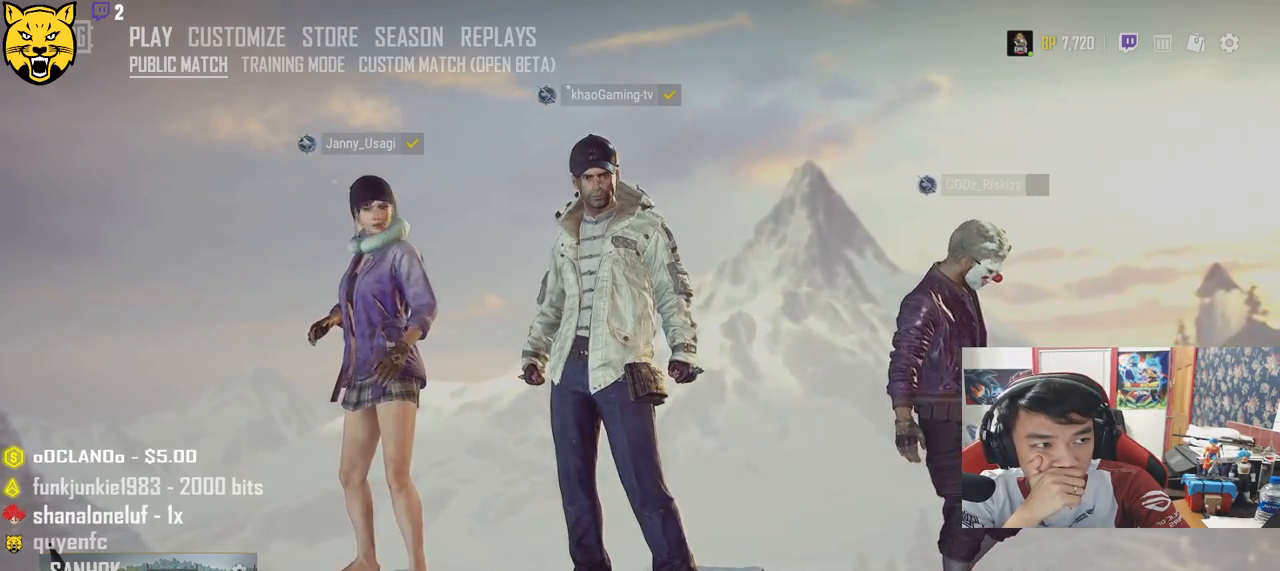
{"keys": [], "mouse": [], "events": [[150, "mouse_left", "down"], [216, "mouse_left", "up"]]}
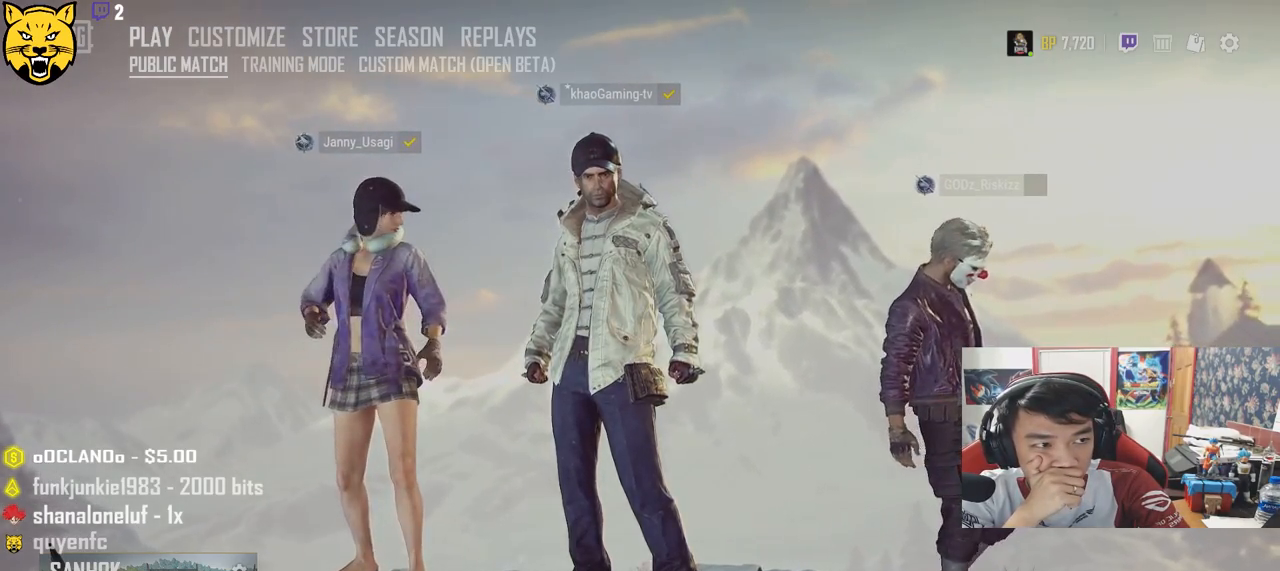
{"keys": [], "mouse": [], "events": [[333, "mouse_left", "down"], [400, "mouse_left", "up"]]}
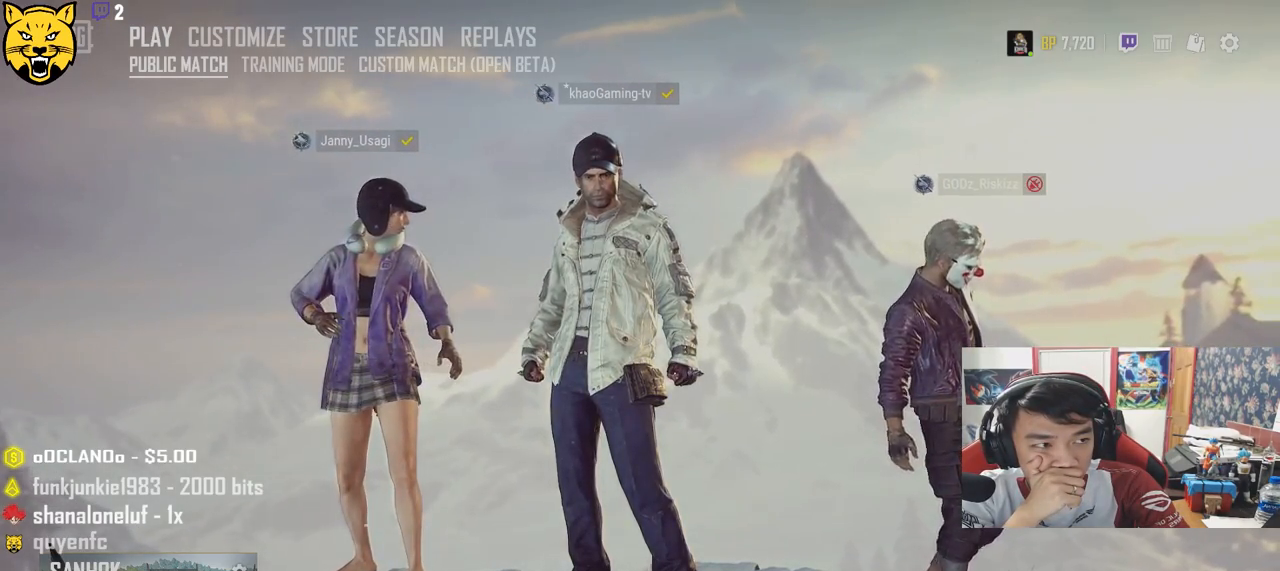
{"keys": [], "mouse": [], "events": []}
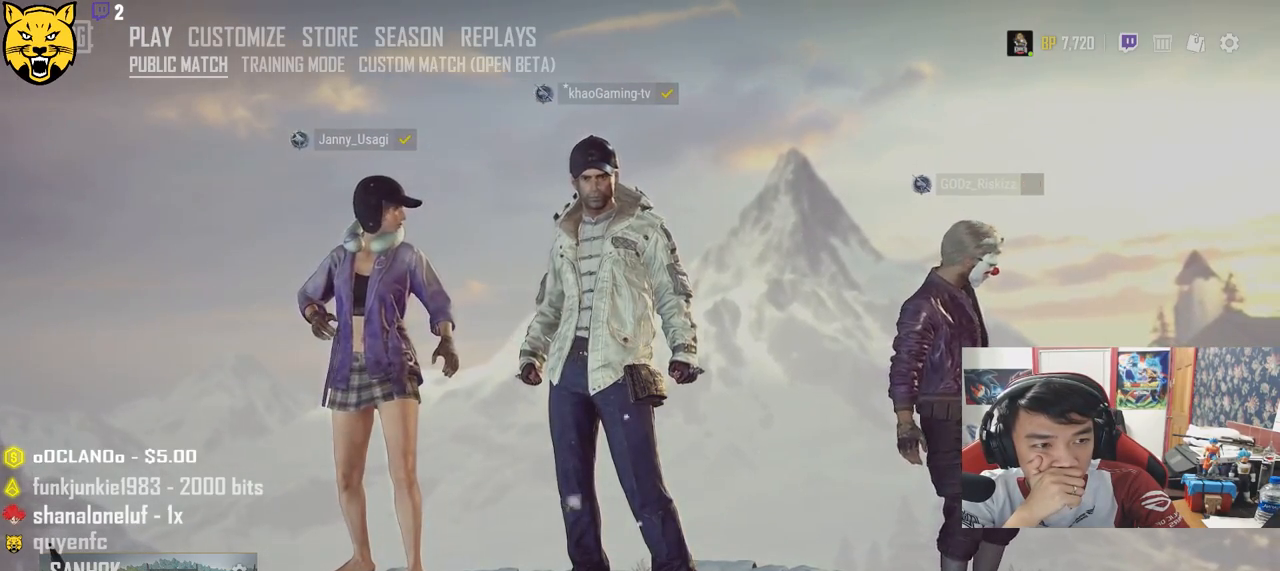
{"keys": [], "mouse": [], "events": [[200, "mouse_left", "down"], [283, "mouse_left", "up"]]}
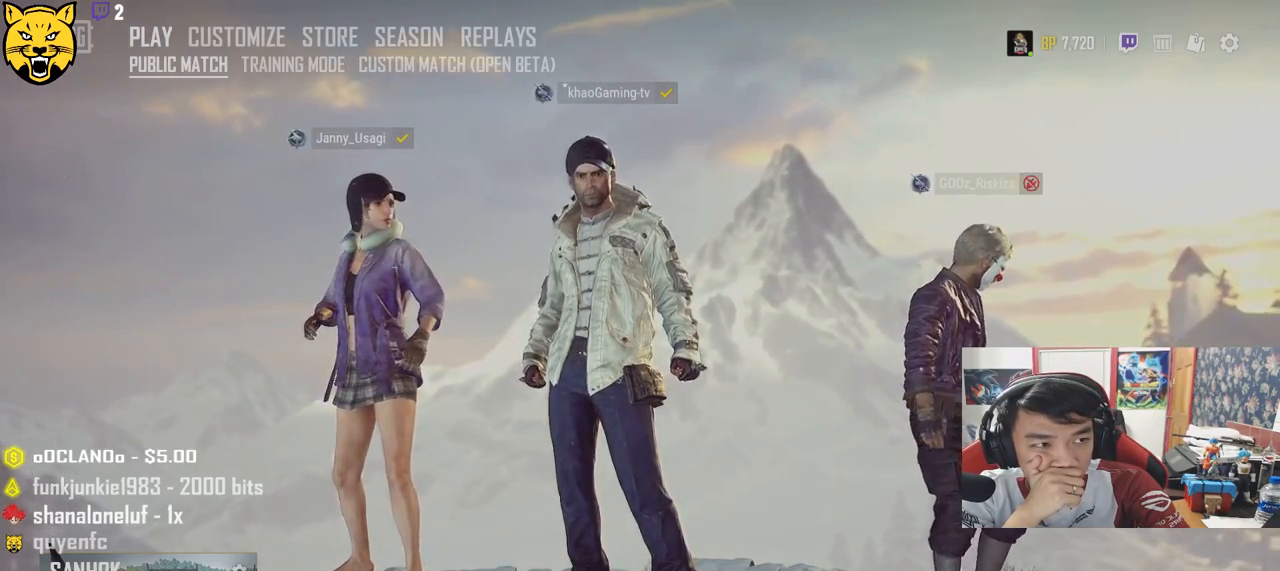
{"keys": [], "mouse": [], "events": [[150, "mouse_left", "down"], [216, "mouse_left", "up"]]}